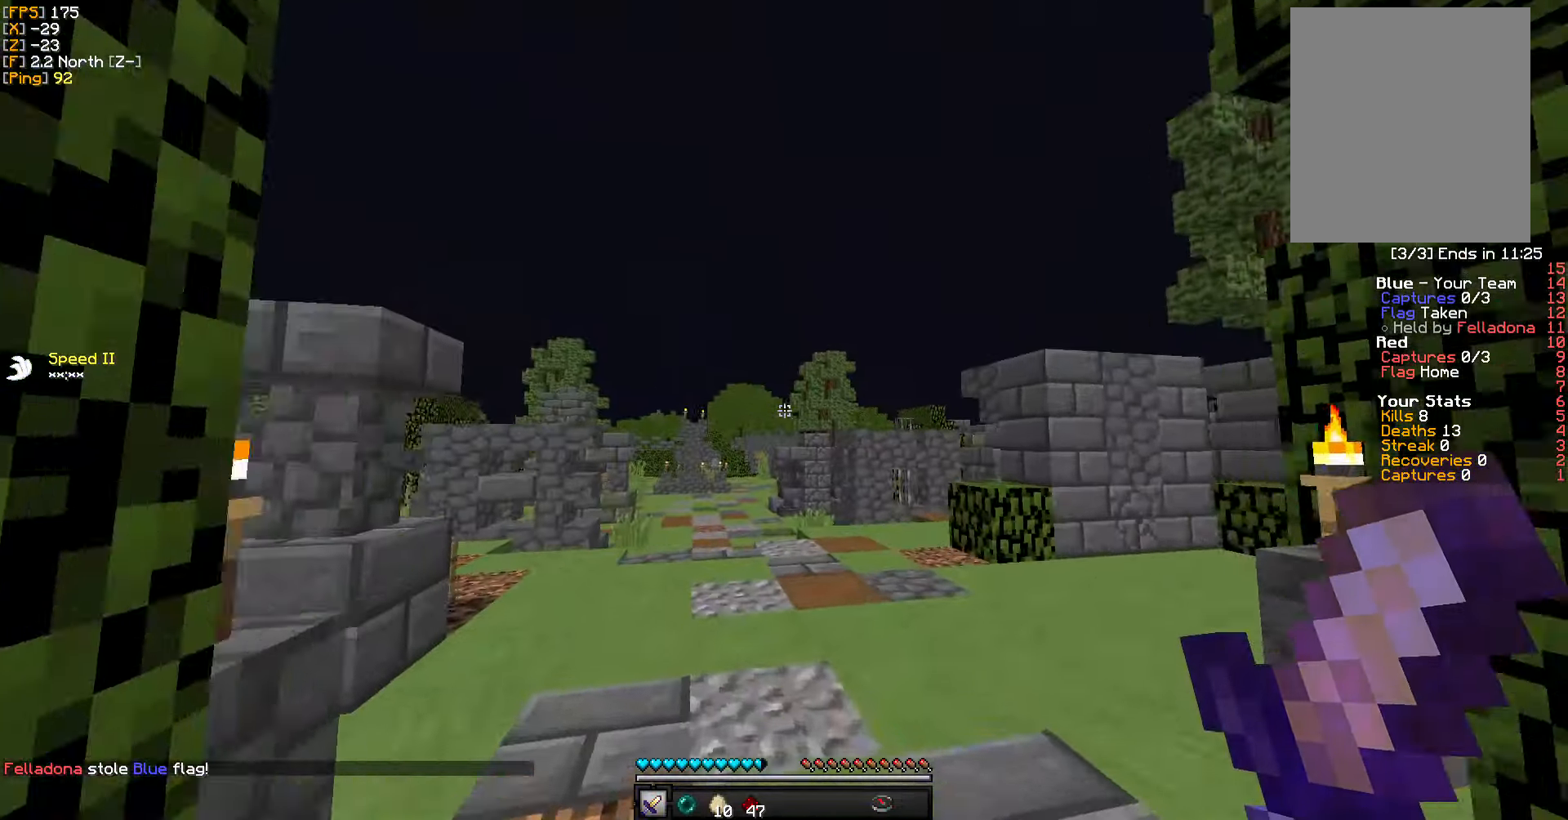
Gameplay with keyboard and mouse; each line is a JSON object with the keys and mouse buttons held at the frame after it. "events" lists presses ("down") and releases ("up") of "a", "d", "s", "w", "mouse_left" and "mouse_right" between this image and that frame as [ms after this image, input, new state], when the widget could be followed in between. "mouse_left", "mouse_right" = the "left", "right" buttons of the "mouse" list. No other keys are recorded. Fast repeated clicks can show as one long hold. Mouse movement is not recorded.
{"keys": ["w"], "mouse": [], "events": []}
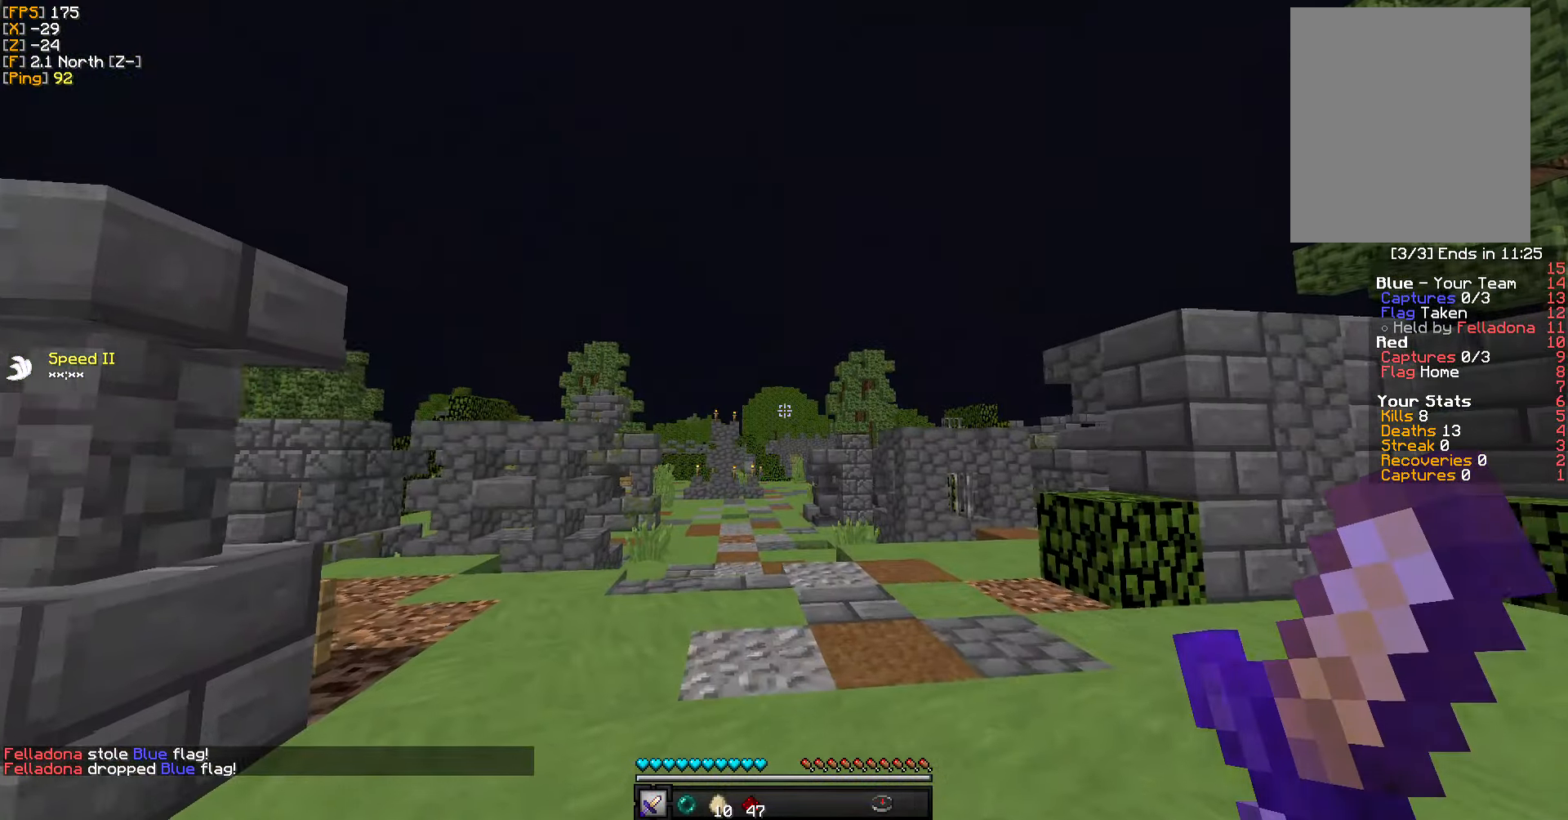
{"keys": ["w"], "mouse": [], "events": []}
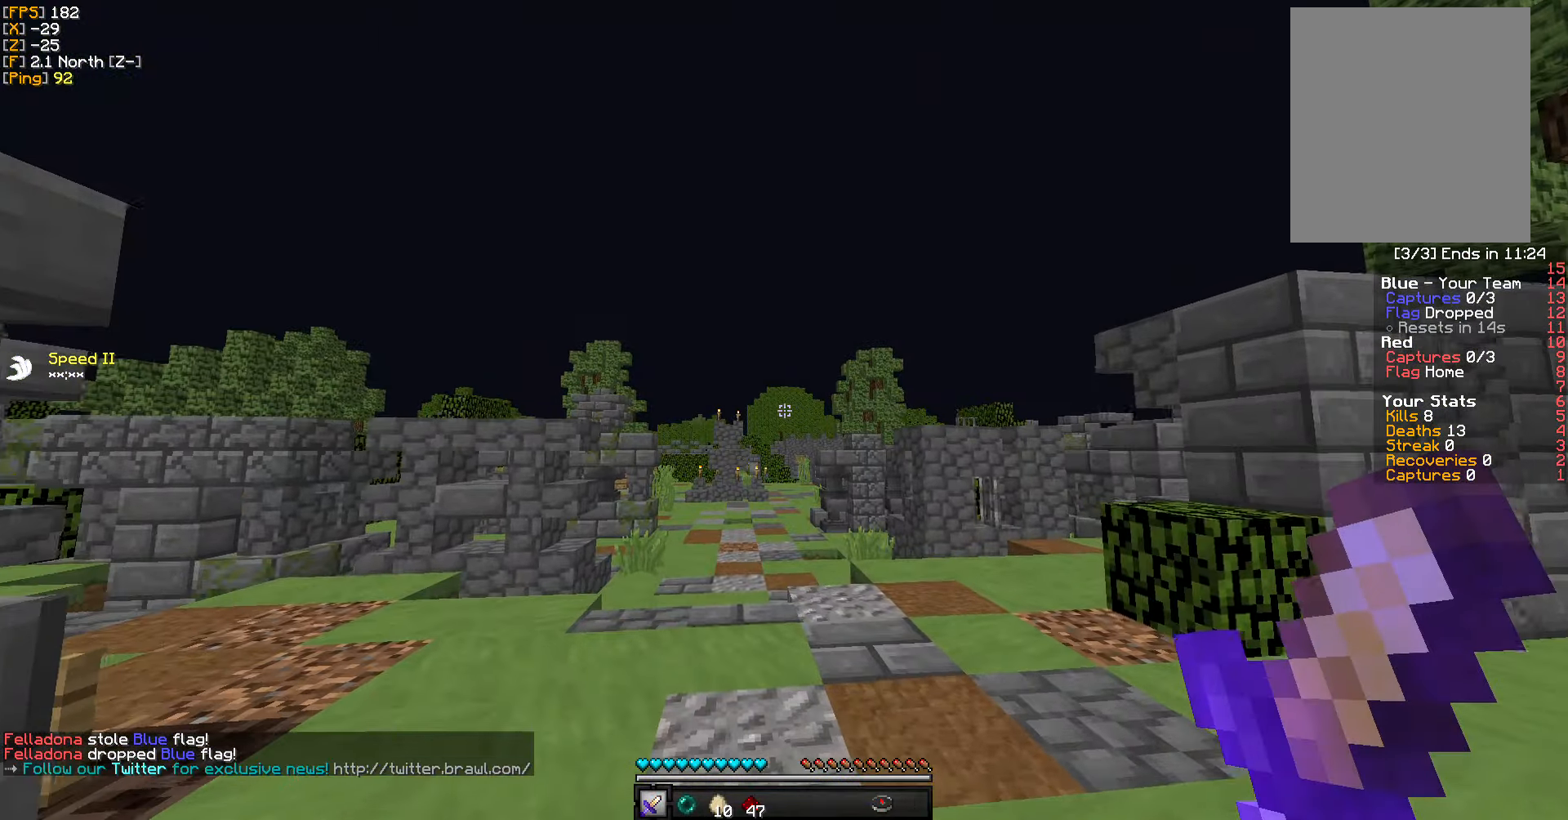
{"keys": ["w"], "mouse": [], "events": []}
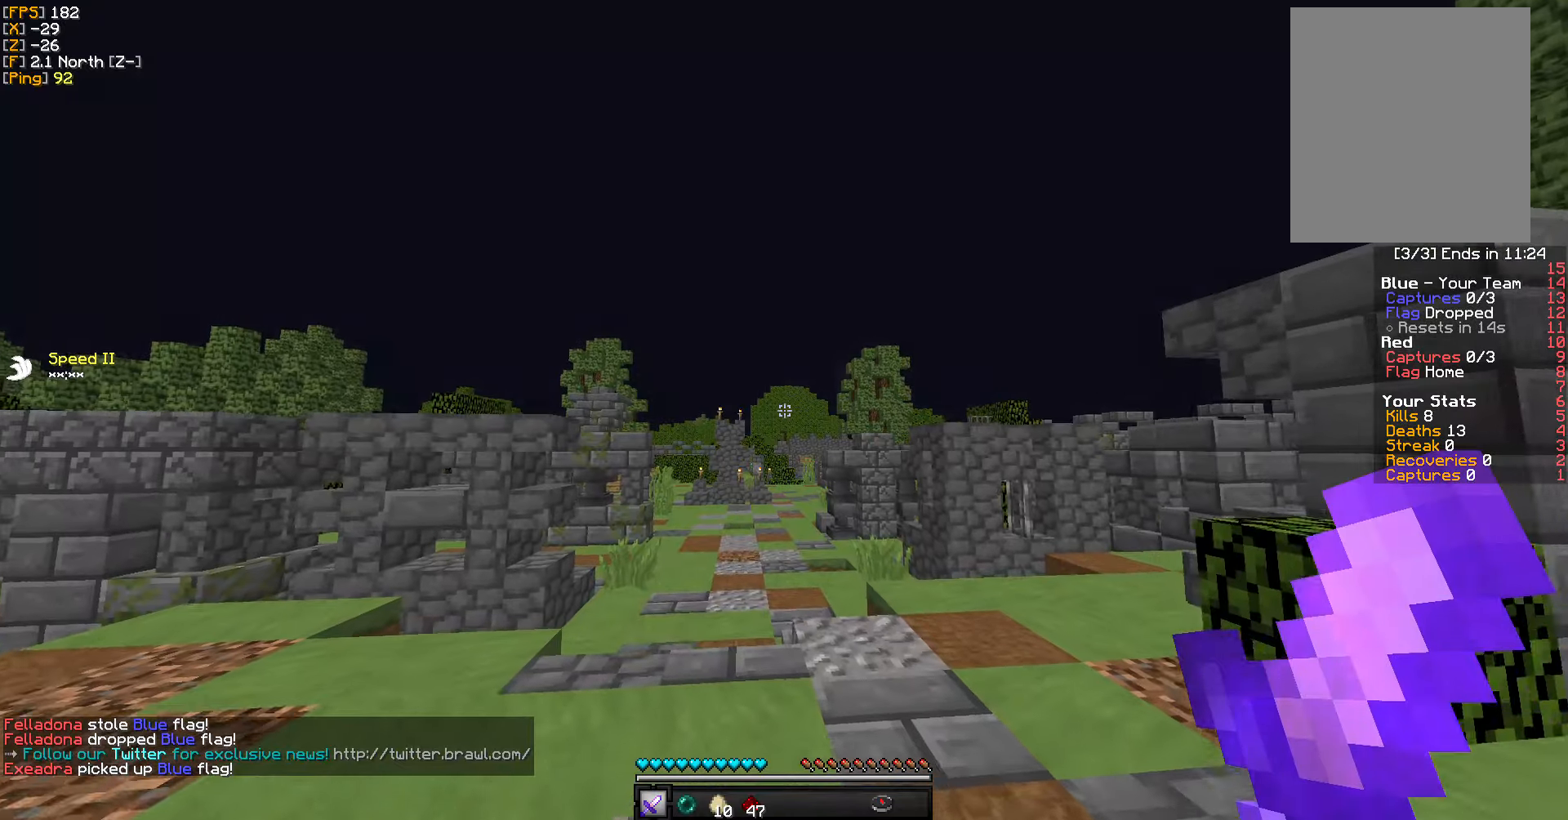
{"keys": [], "mouse": [], "events": [[50, "w", "up"]]}
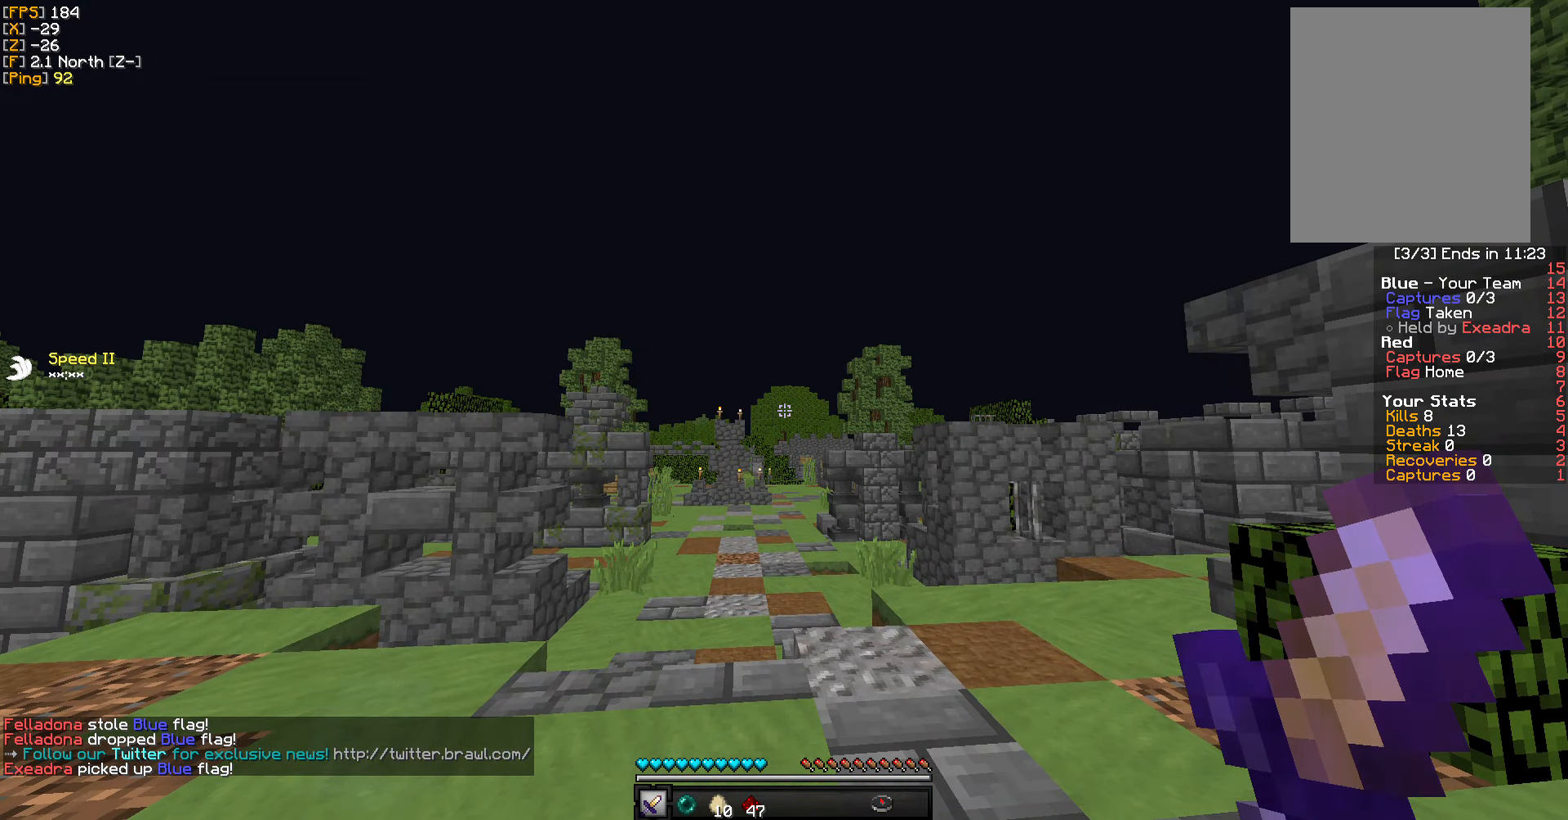
{"keys": ["w"], "mouse": [], "events": [[400, "w", "down"]]}
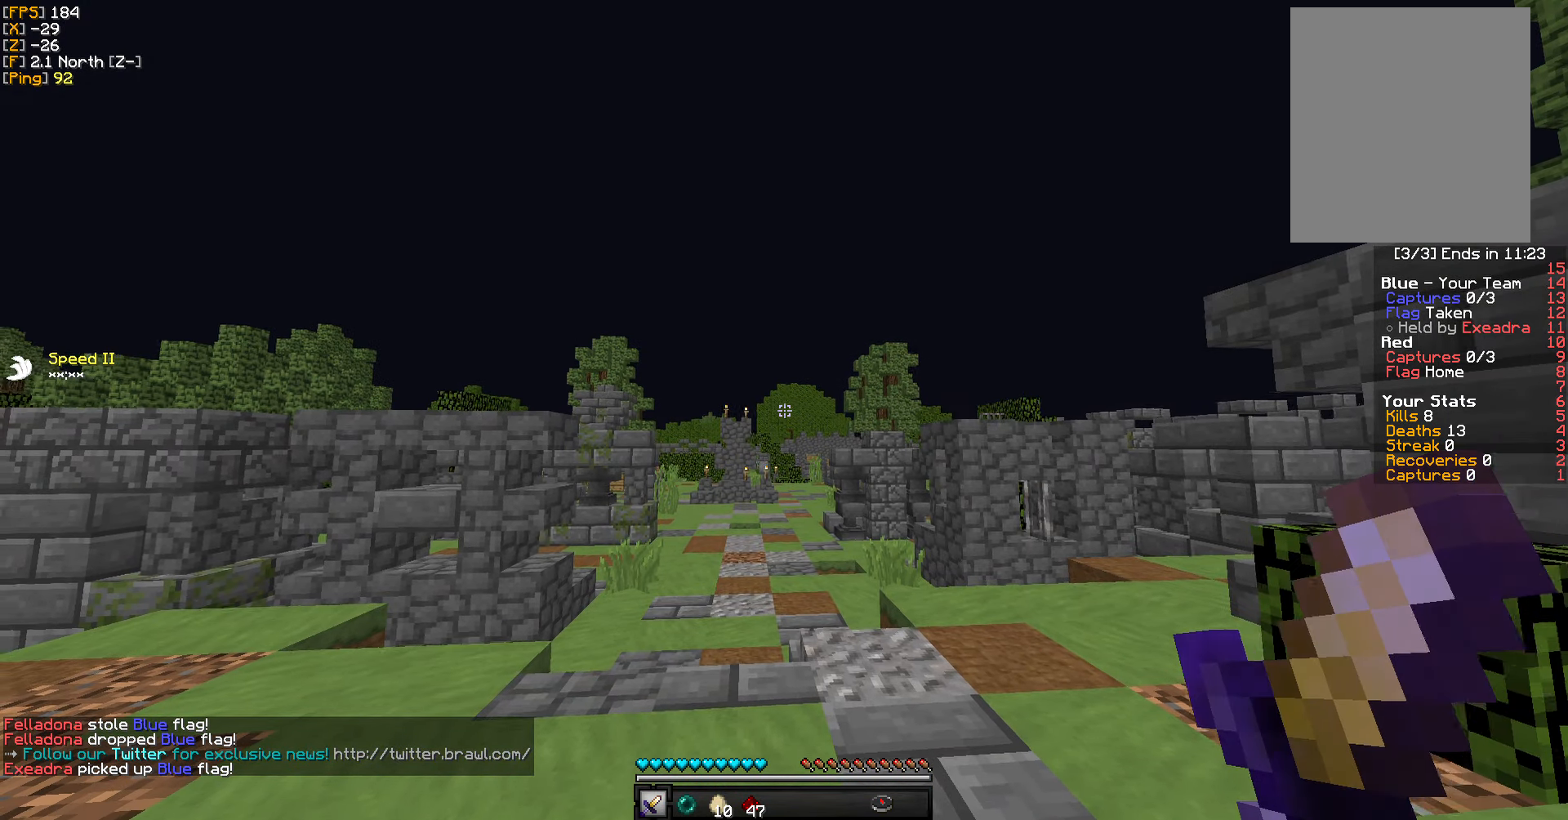
{"keys": ["w"], "mouse": [], "events": [[267, "a", "down"], [367, "a", "up"]]}
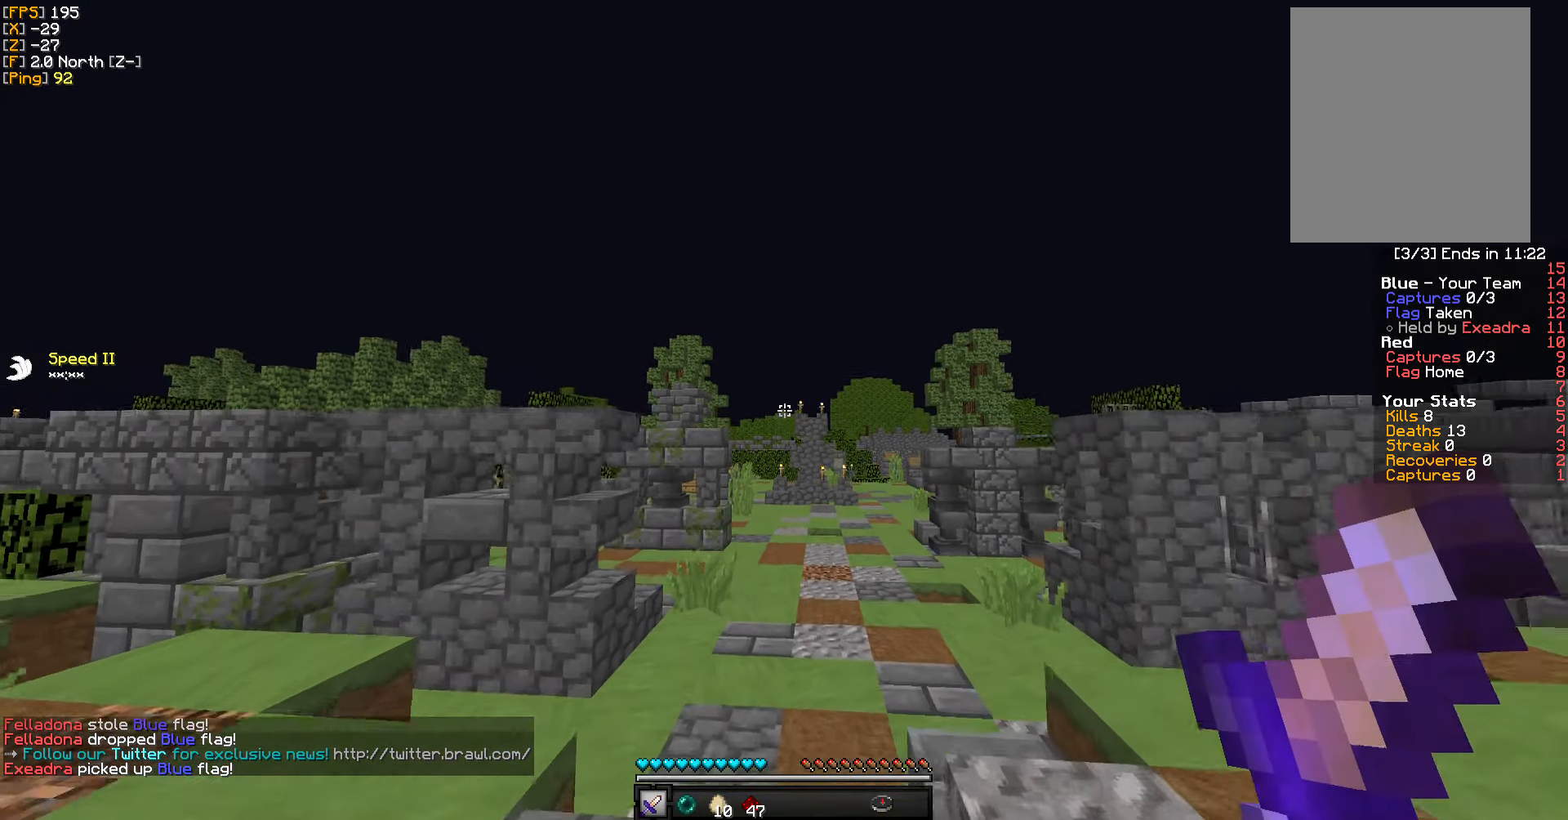
{"keys": ["w"], "mouse": [], "events": []}
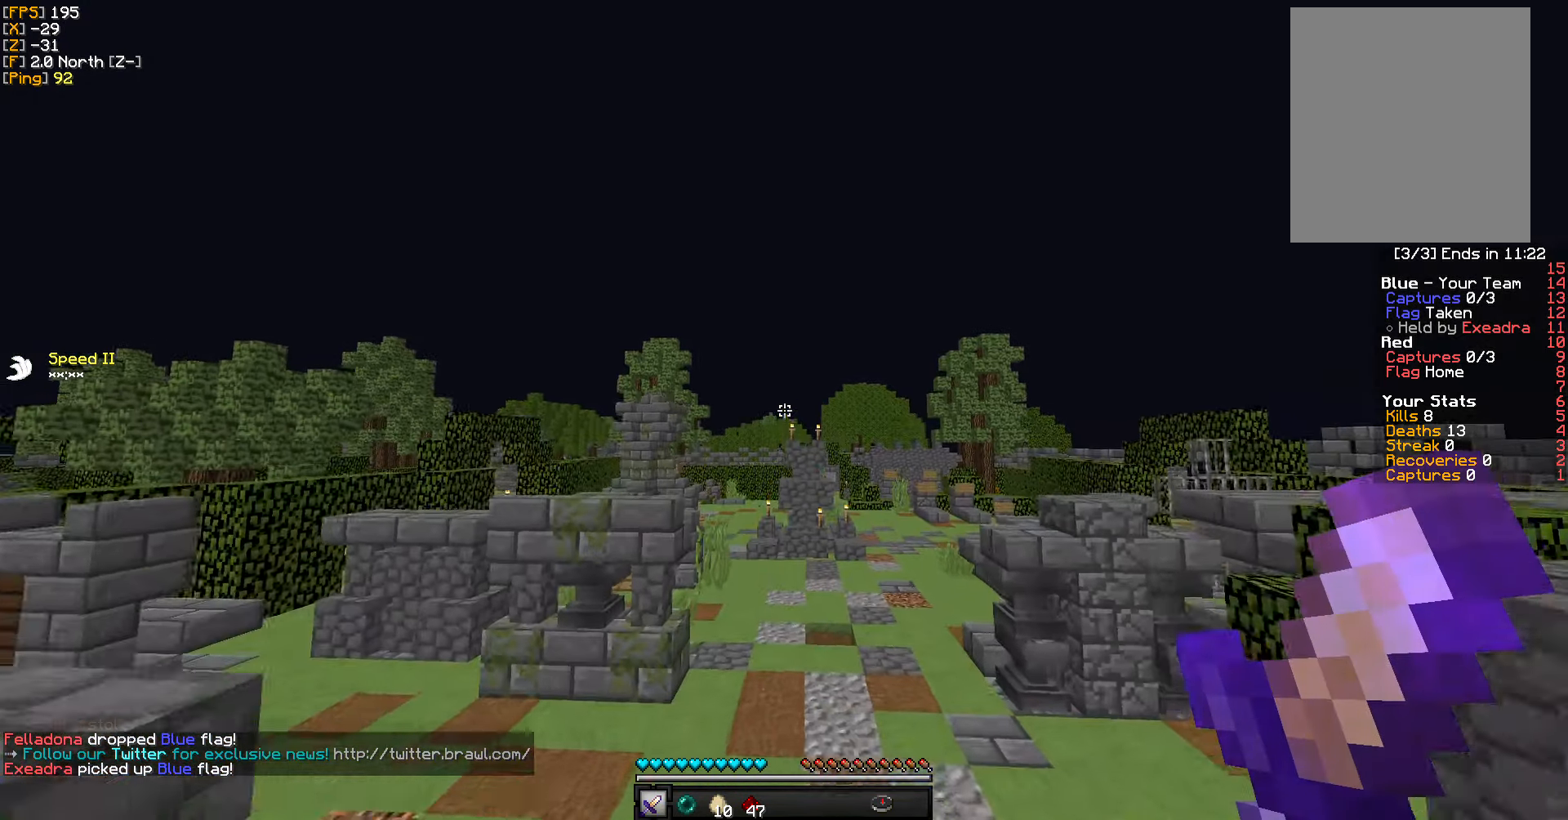
{"keys": ["w"], "mouse": [], "events": []}
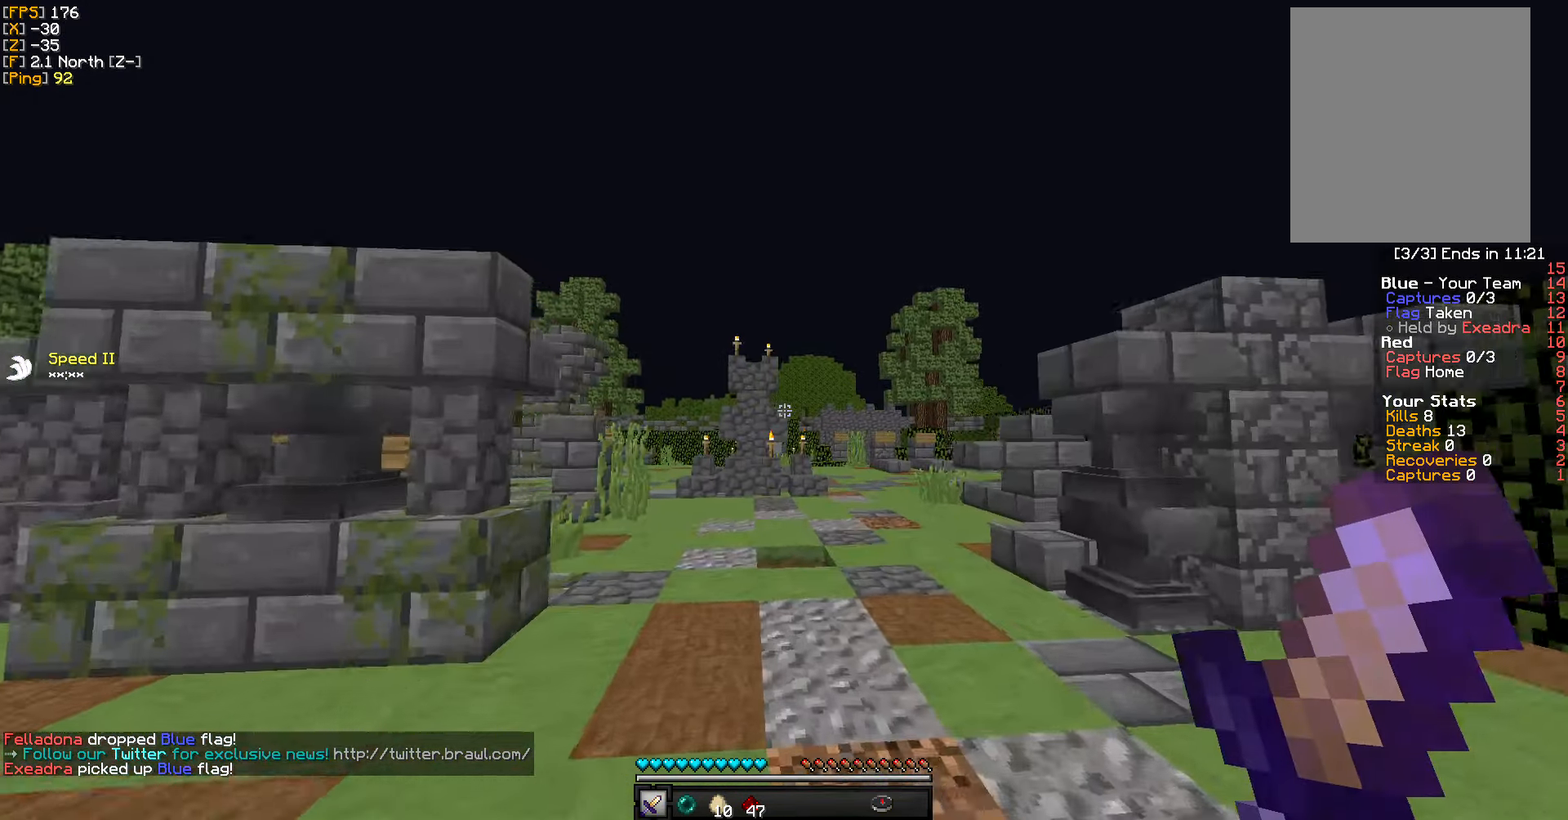
{"keys": ["w"], "mouse": [], "events": []}
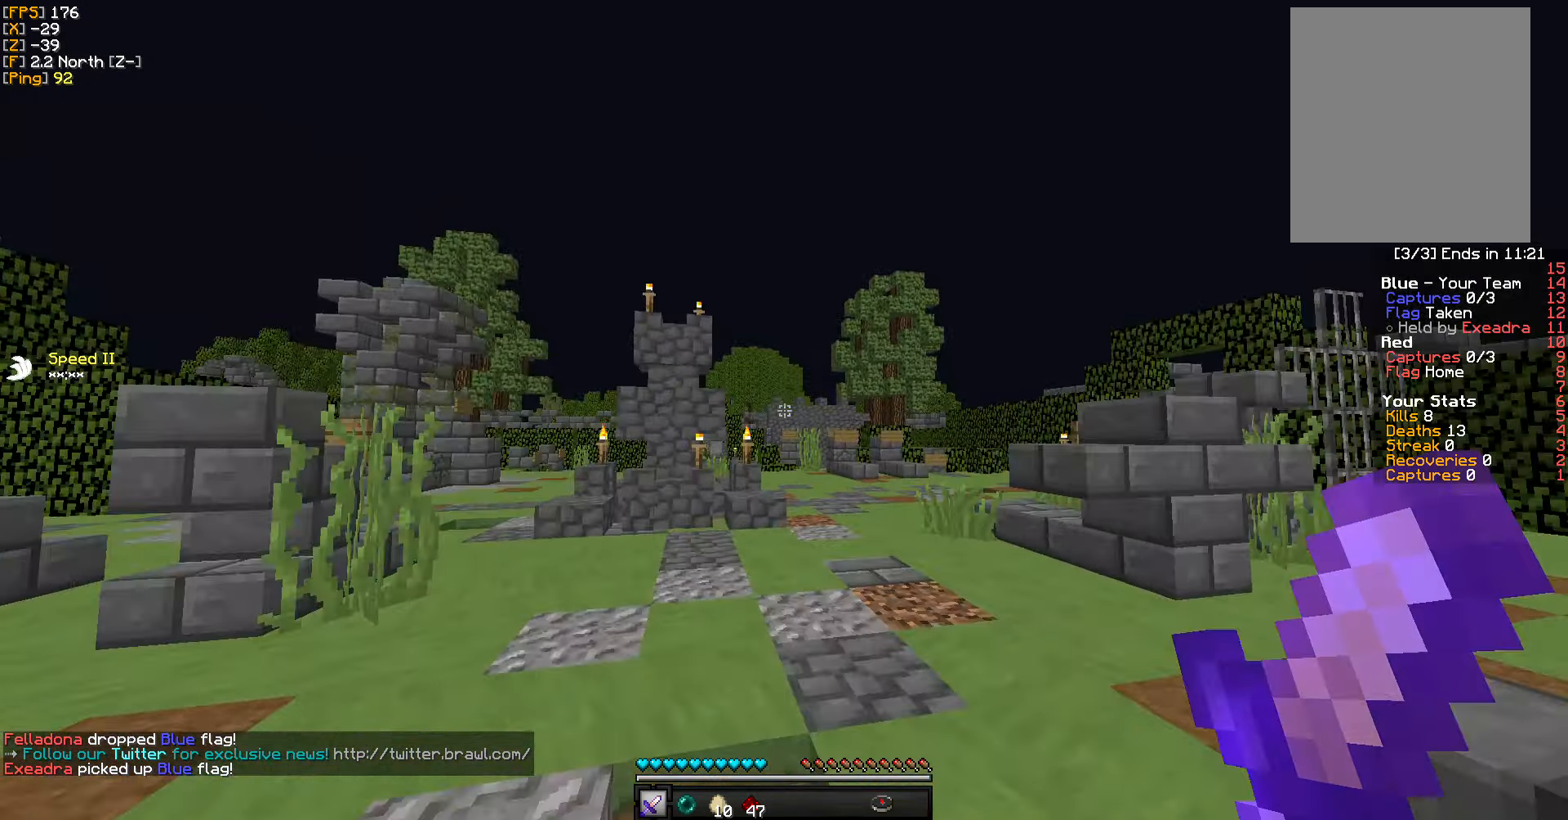
{"keys": ["d", "w"], "mouse": [], "events": [[450, "d", "down"]]}
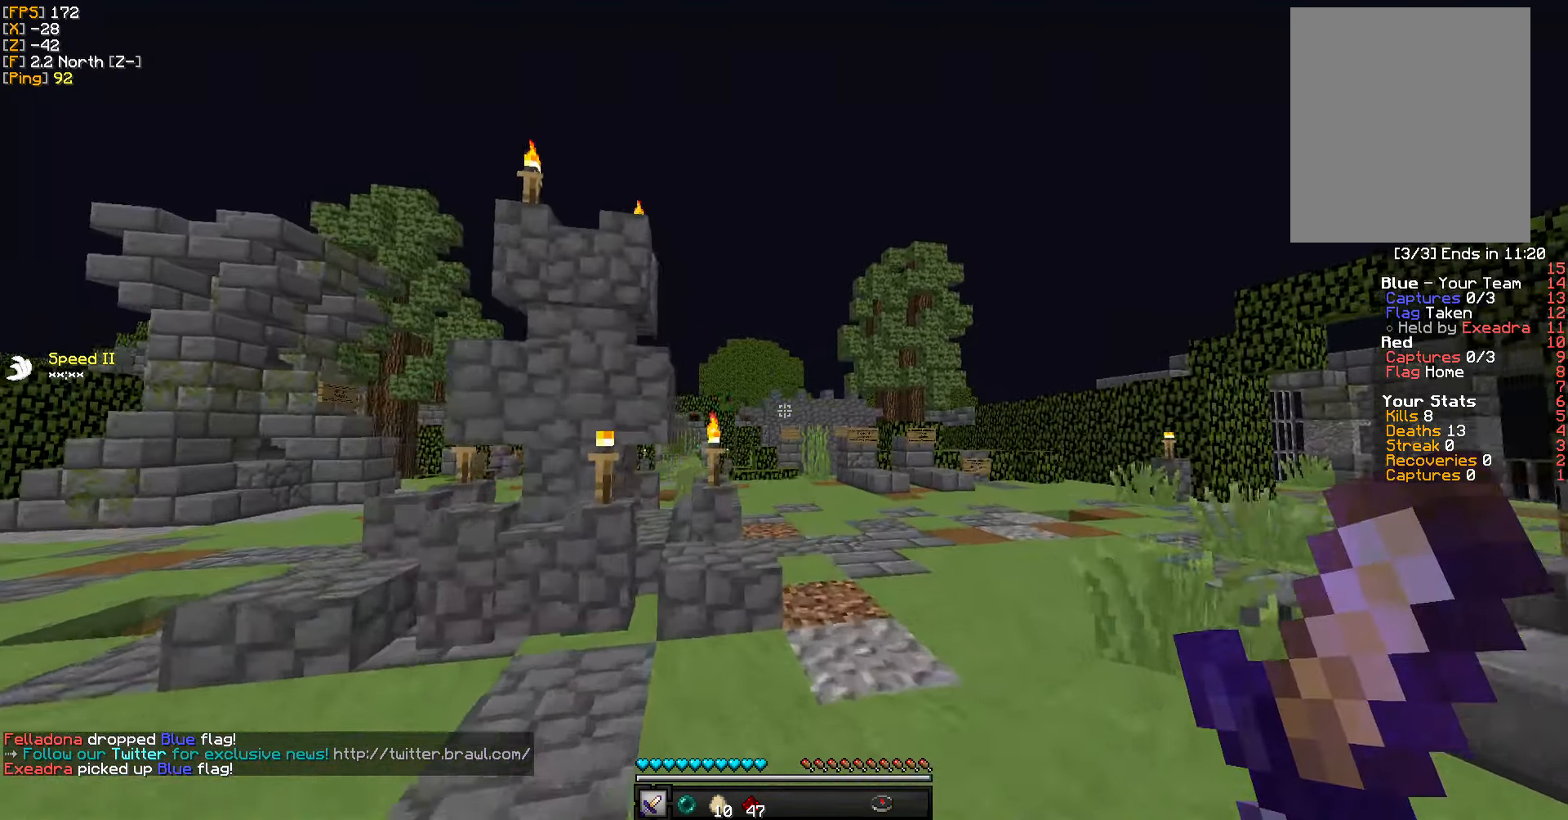
{"keys": ["w"], "mouse": [], "events": [[83, "d", "up"], [250, "d", "down"], [317, "d", "up"]]}
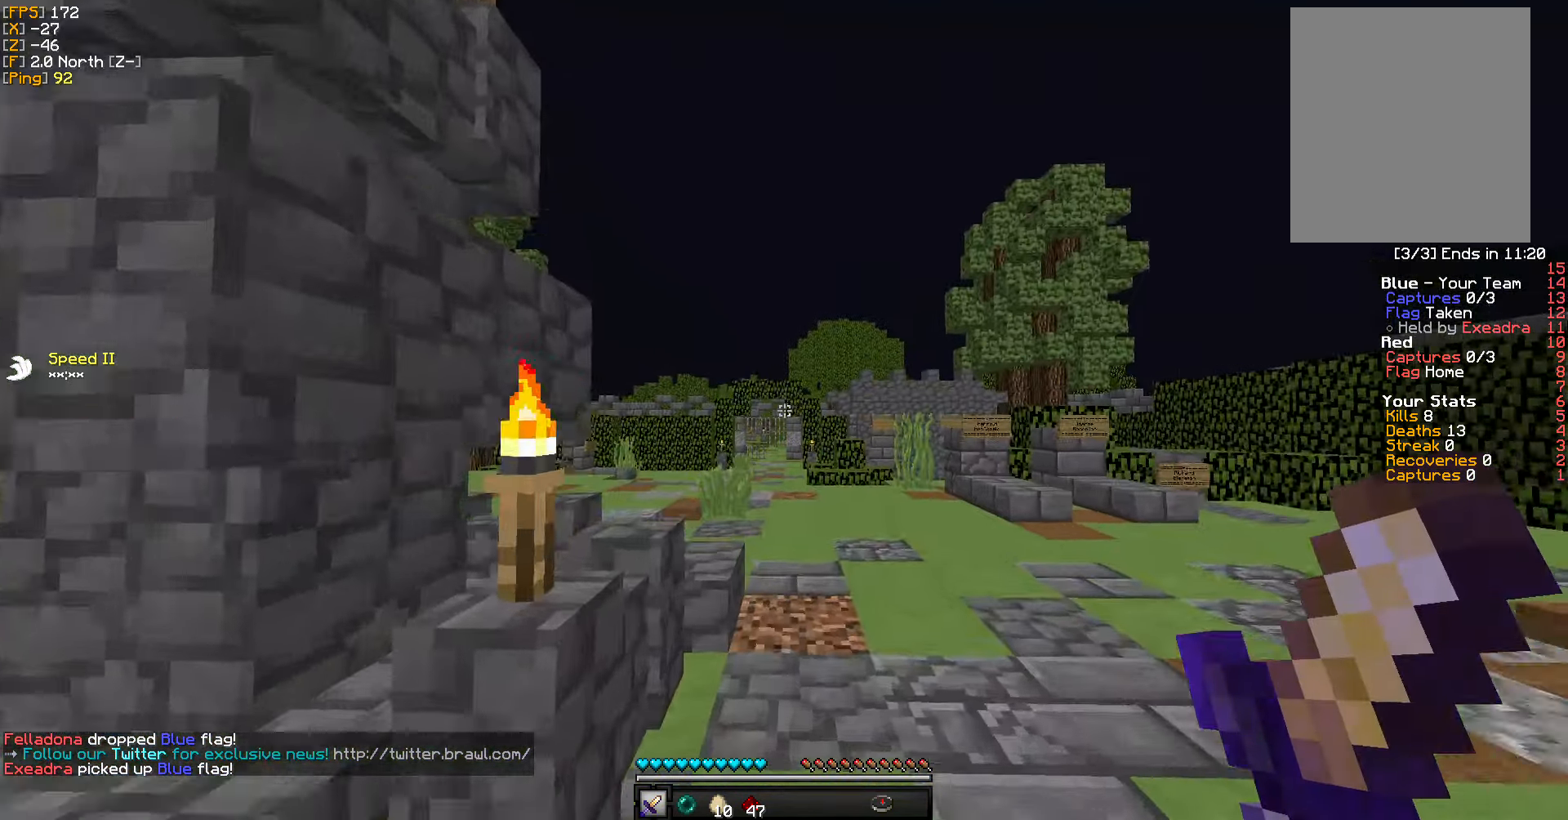
{"keys": ["a", "w"], "mouse": [], "events": [[183, "d", "down"], [317, "d", "up"], [500, "a", "down"]]}
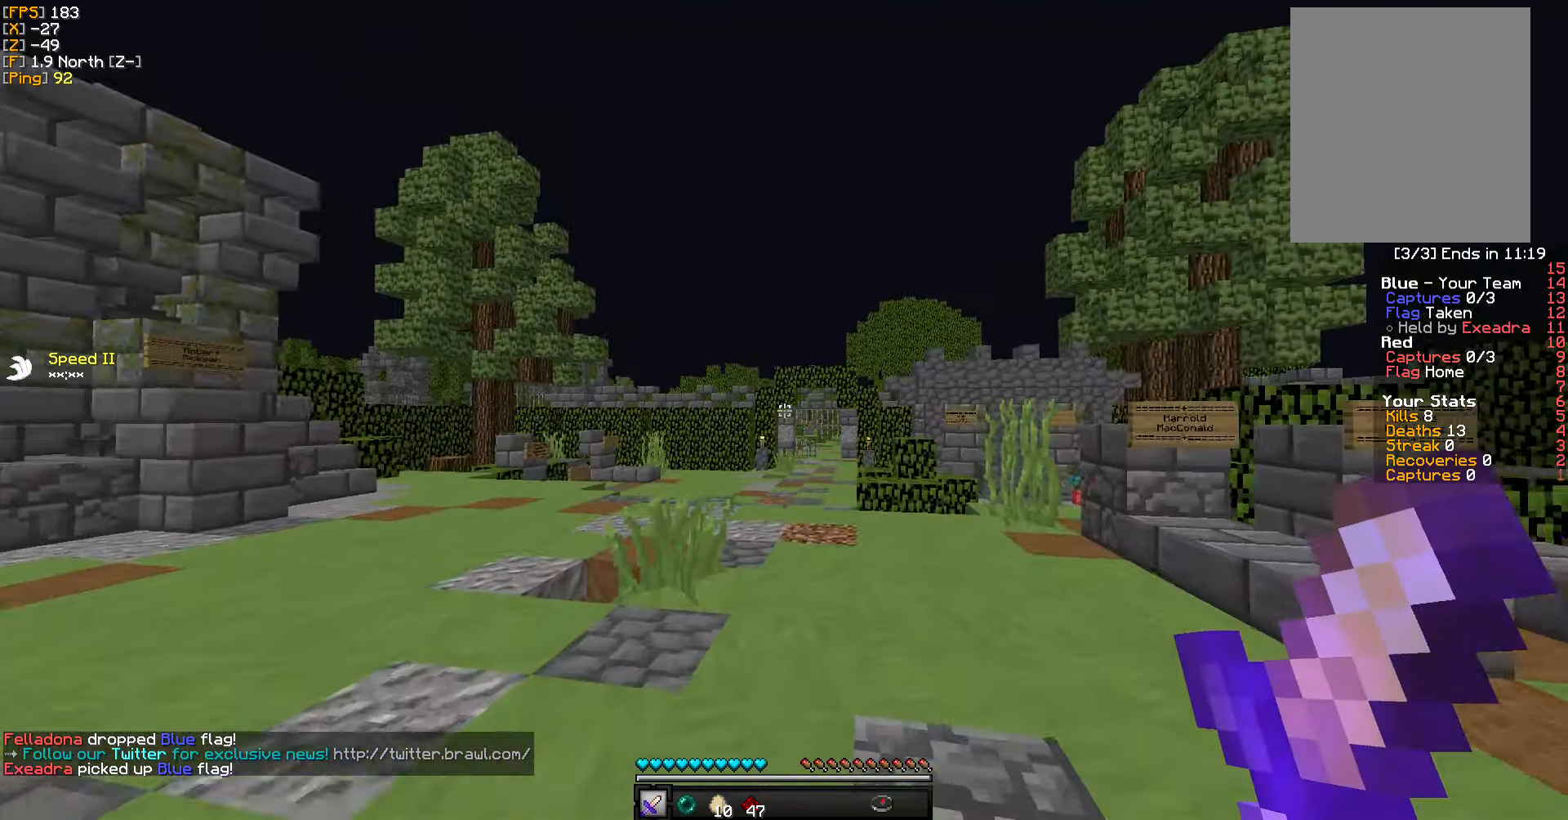
{"keys": ["a", "w"], "mouse": [], "events": []}
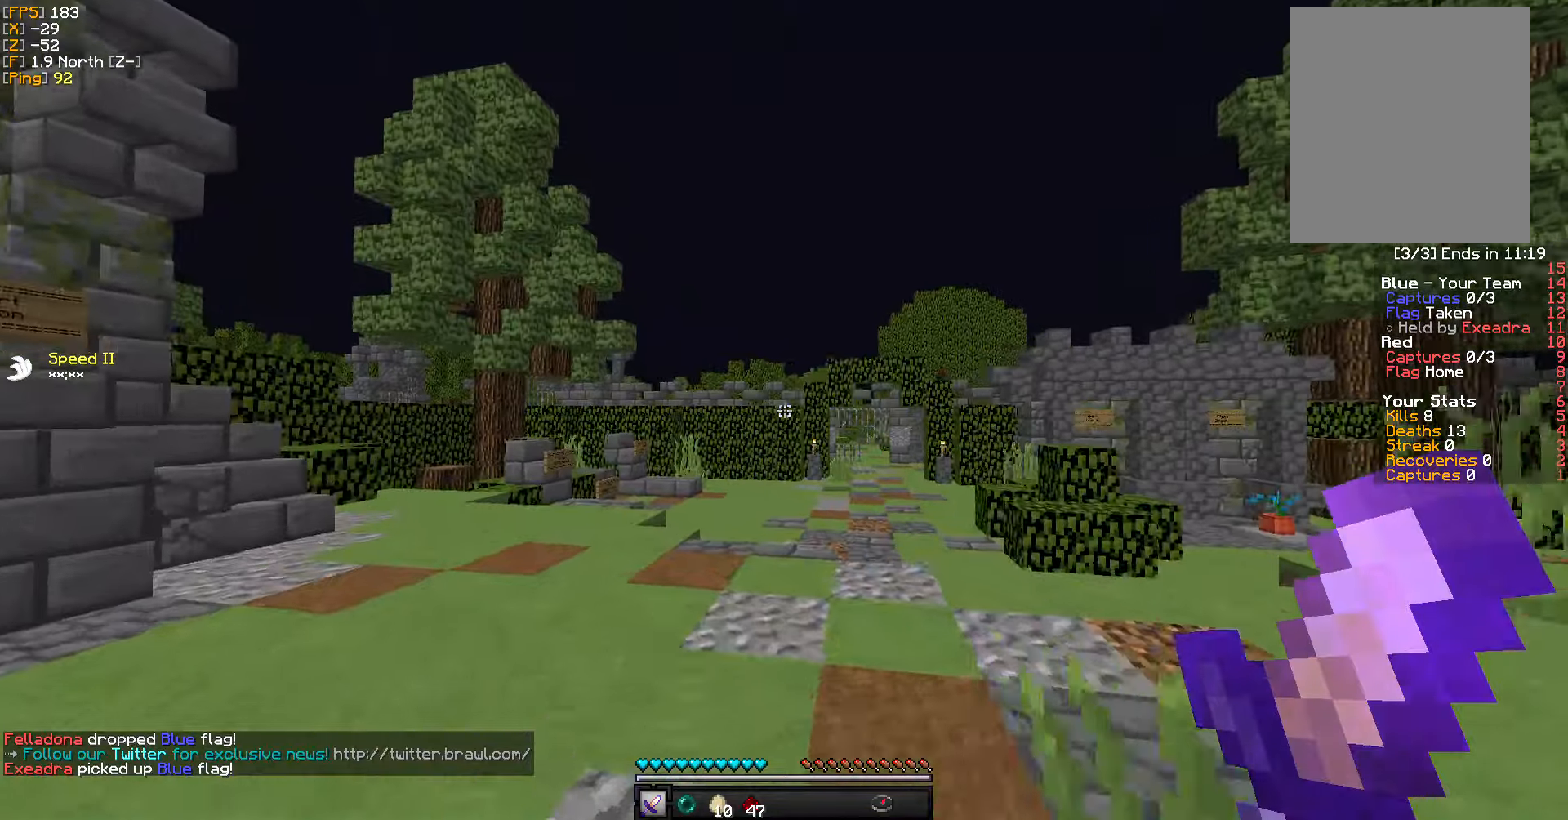
{"keys": ["a", "w"], "mouse": [], "events": []}
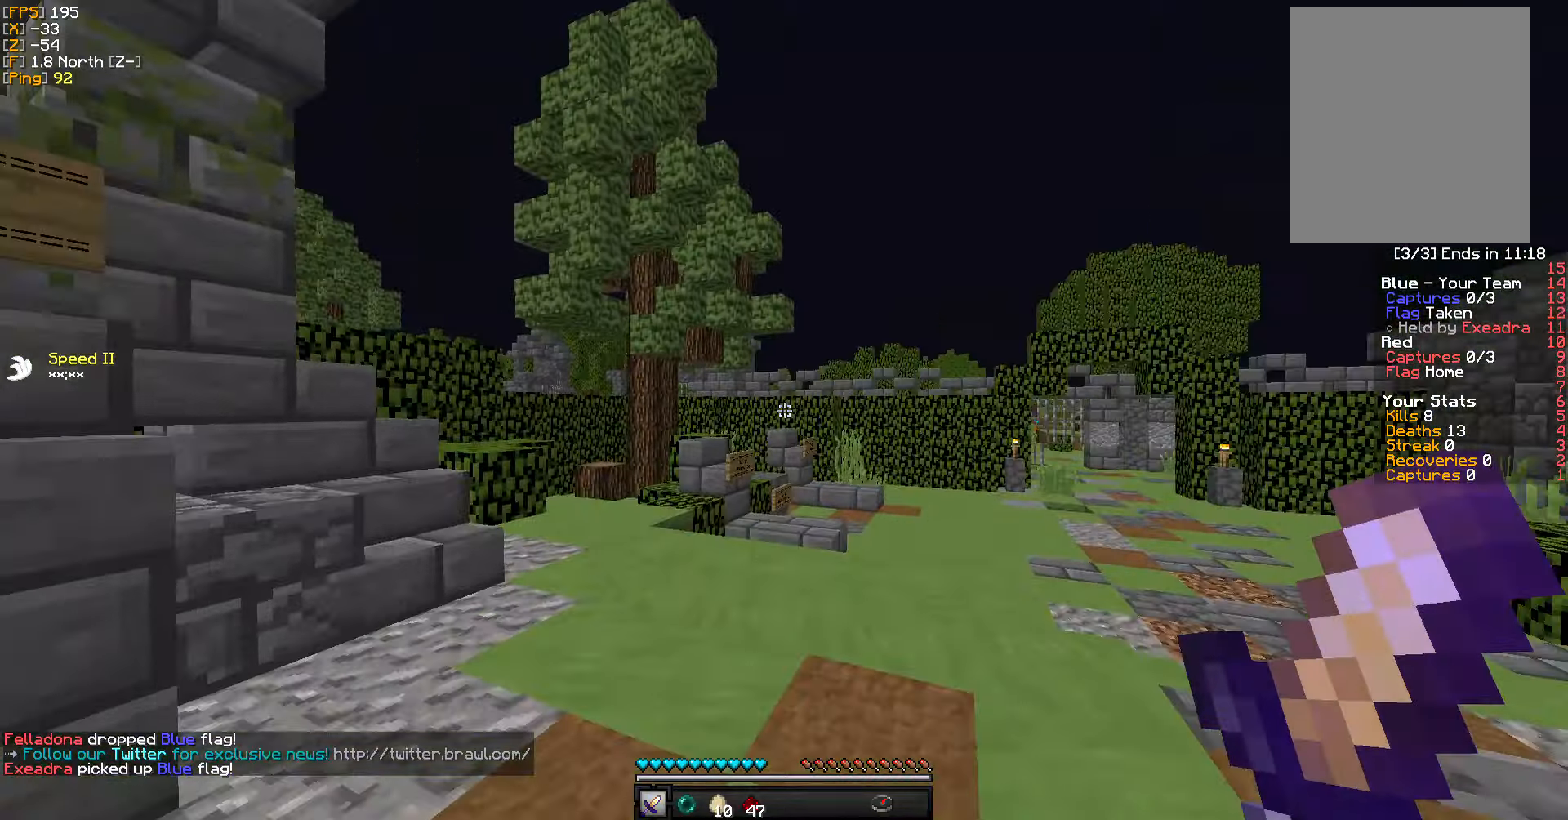
{"keys": ["w"], "mouse": [], "events": [[34, "a", "up"], [217, "a", "down"], [384, "a", "up"]]}
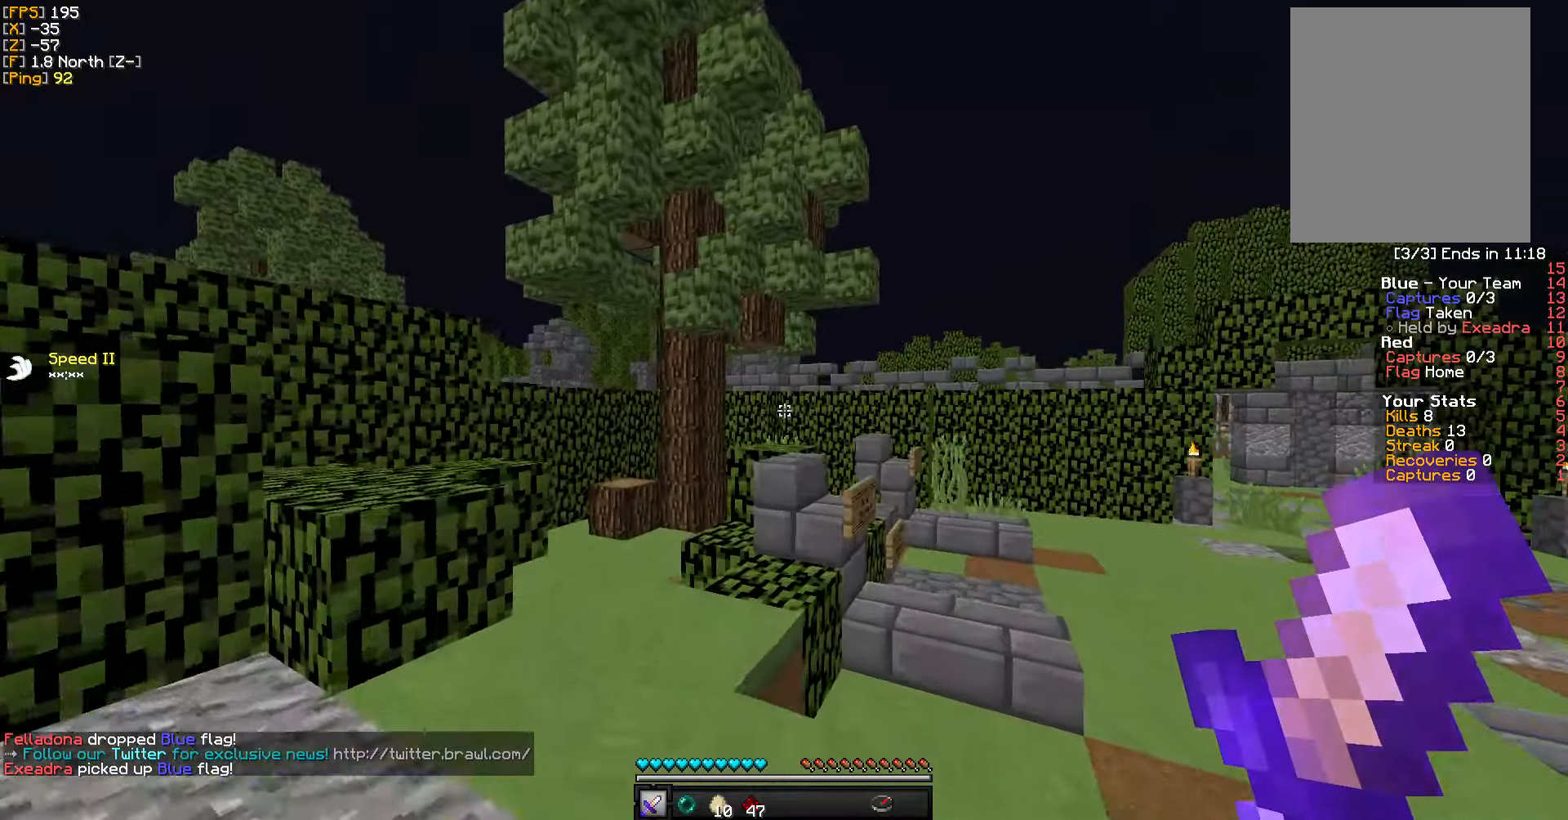
{"keys": ["d", "w"], "mouse": [], "events": [[417, "d", "down"]]}
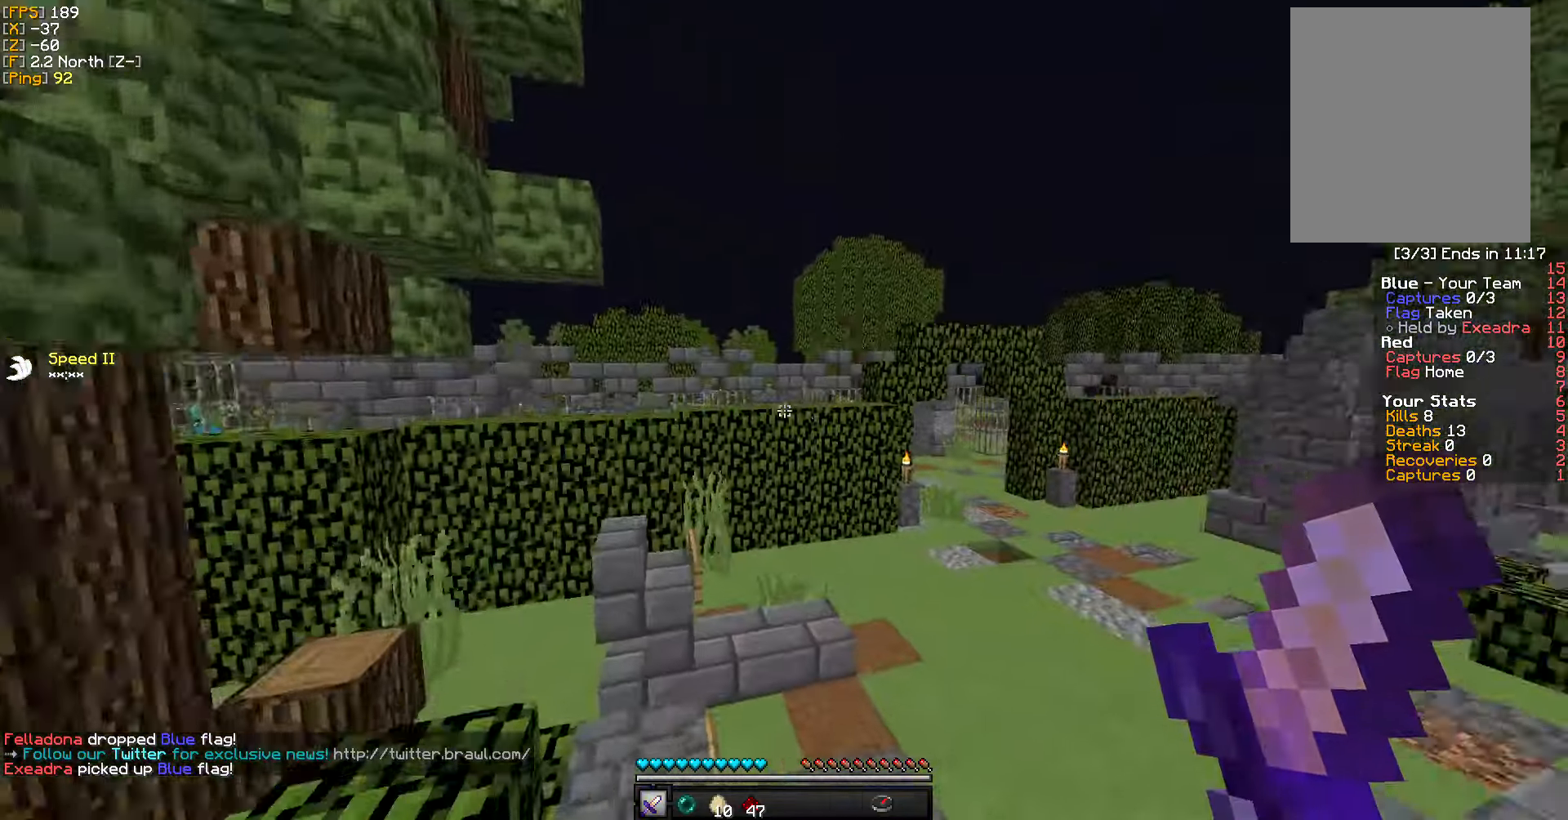
{"keys": ["d", "w"], "mouse": [], "events": []}
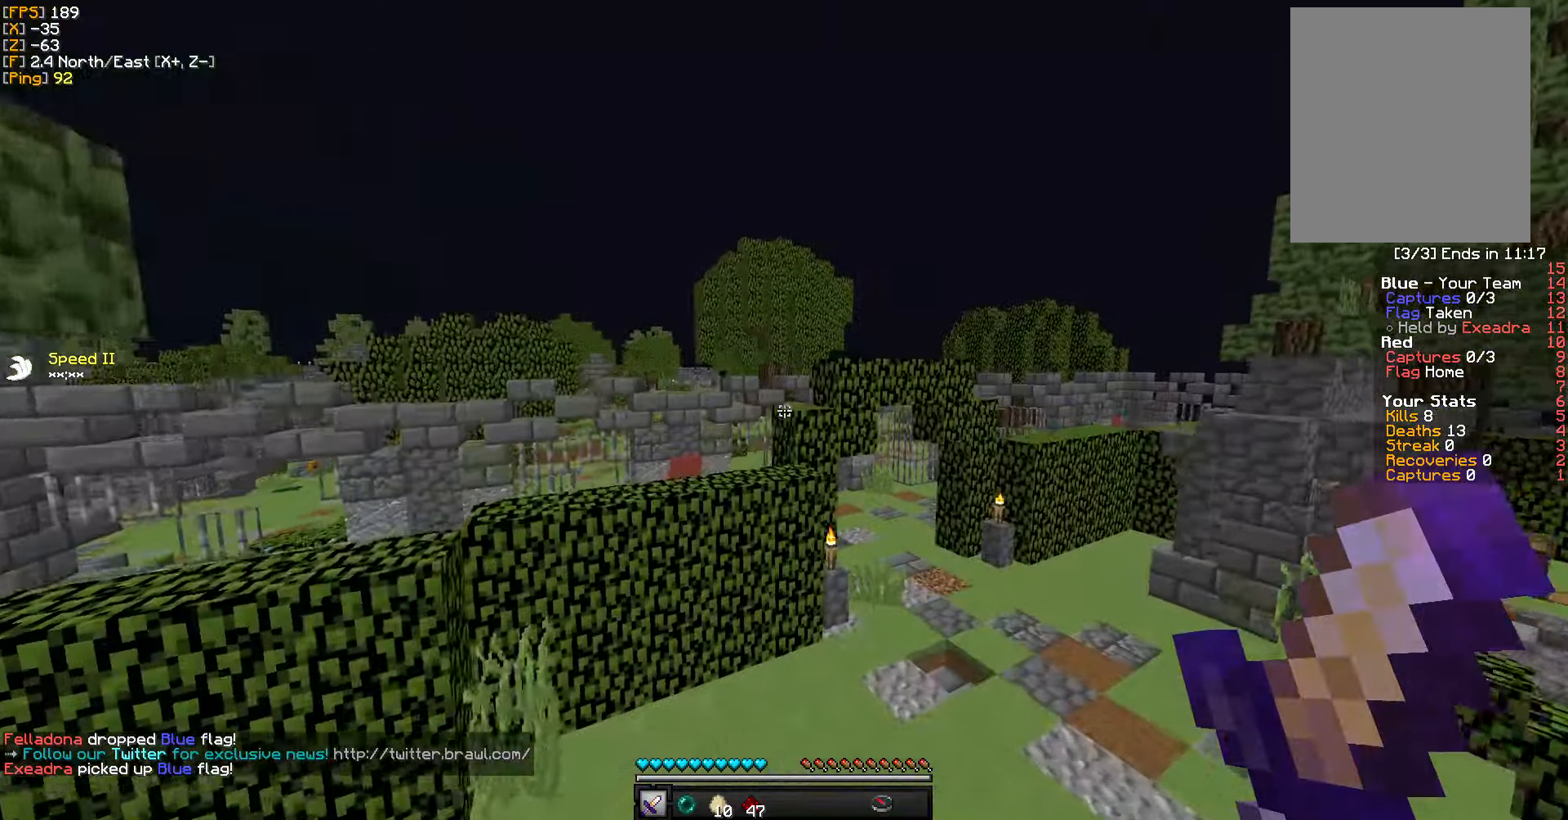
{"keys": ["w"], "mouse": [], "events": [[400, "d", "up"]]}
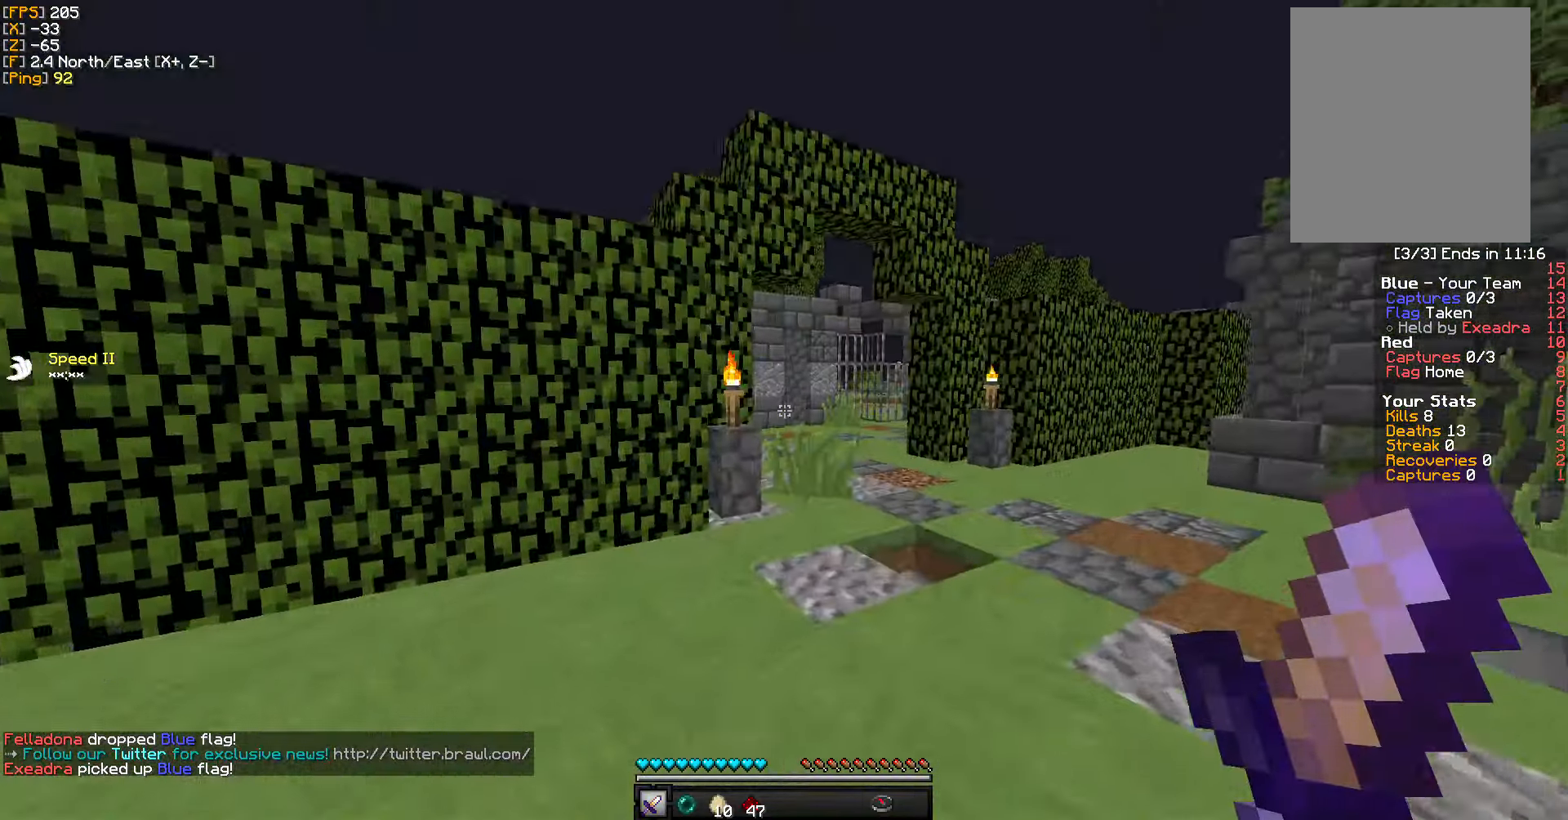
{"keys": ["w"], "mouse": [], "events": [[284, "d", "down"], [434, "d", "up"]]}
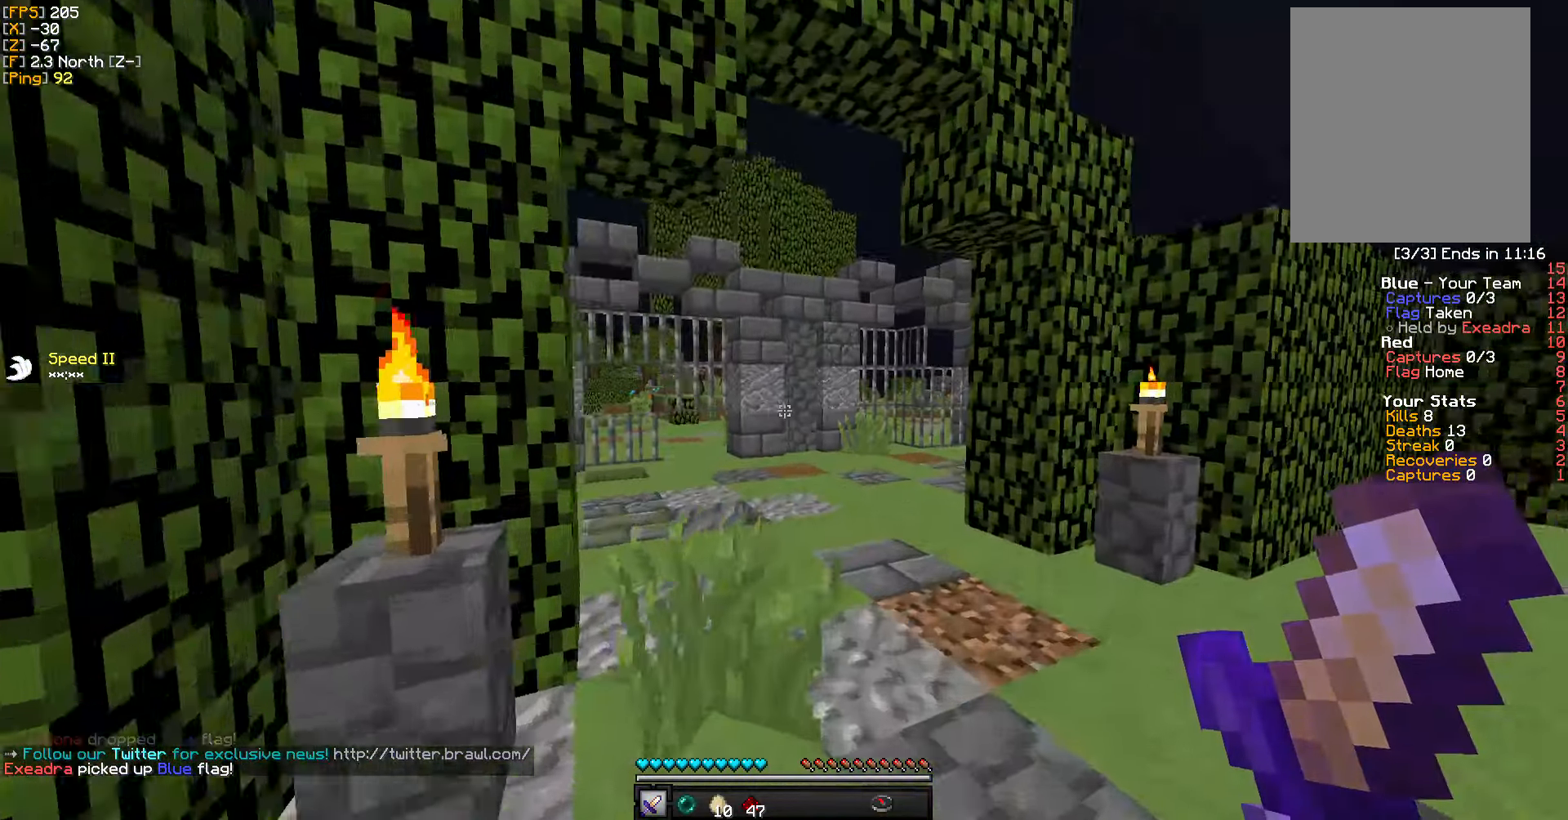
{"keys": ["w"], "mouse": [], "events": []}
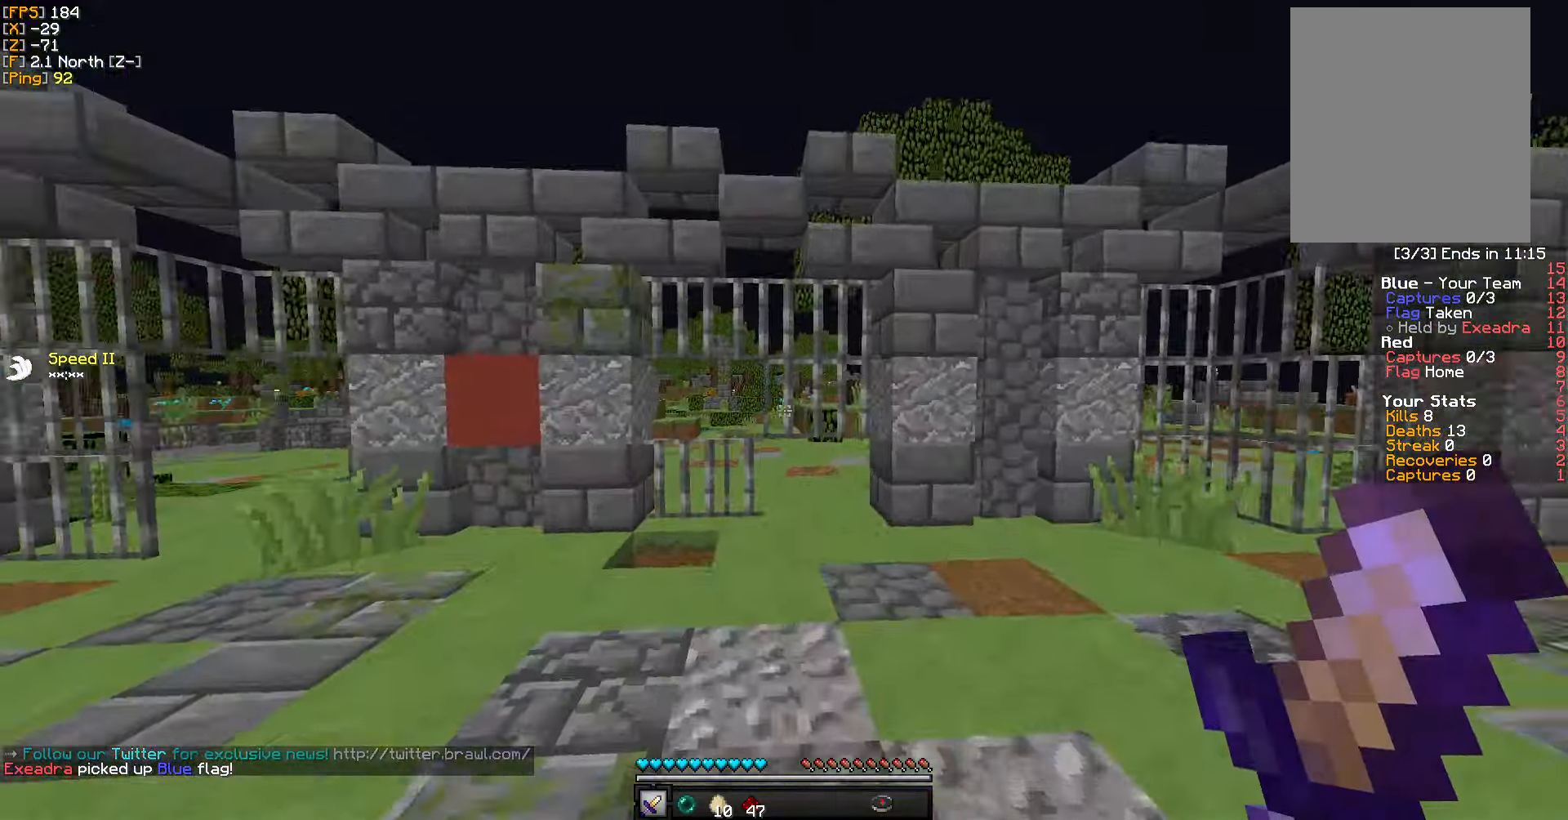
{"keys": ["a", "w"], "mouse": [], "events": [[17, "a", "down"]]}
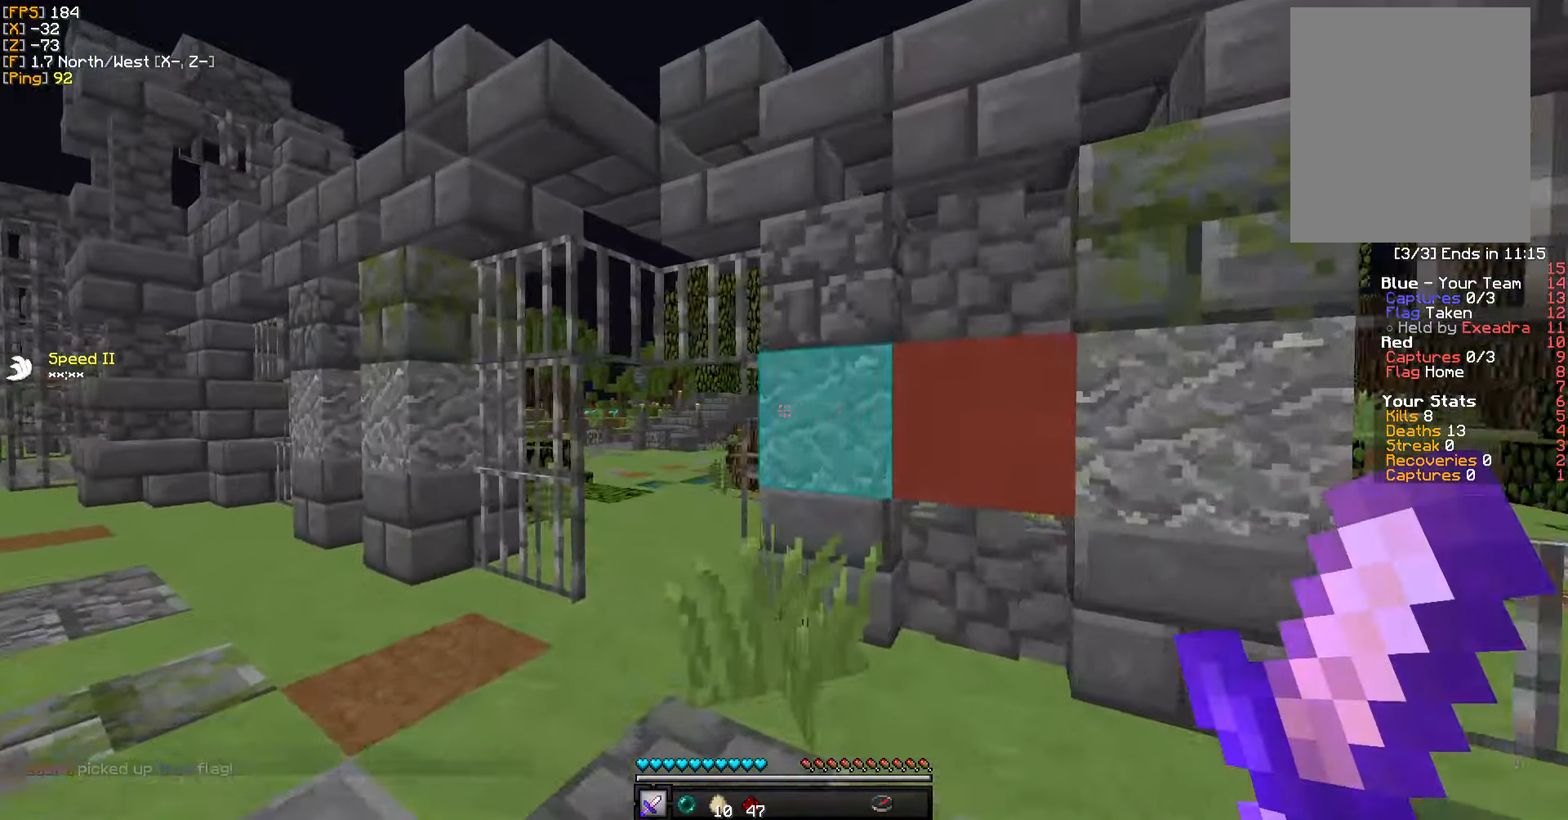
{"keys": ["w"], "mouse": [], "events": [[67, "a", "up"]]}
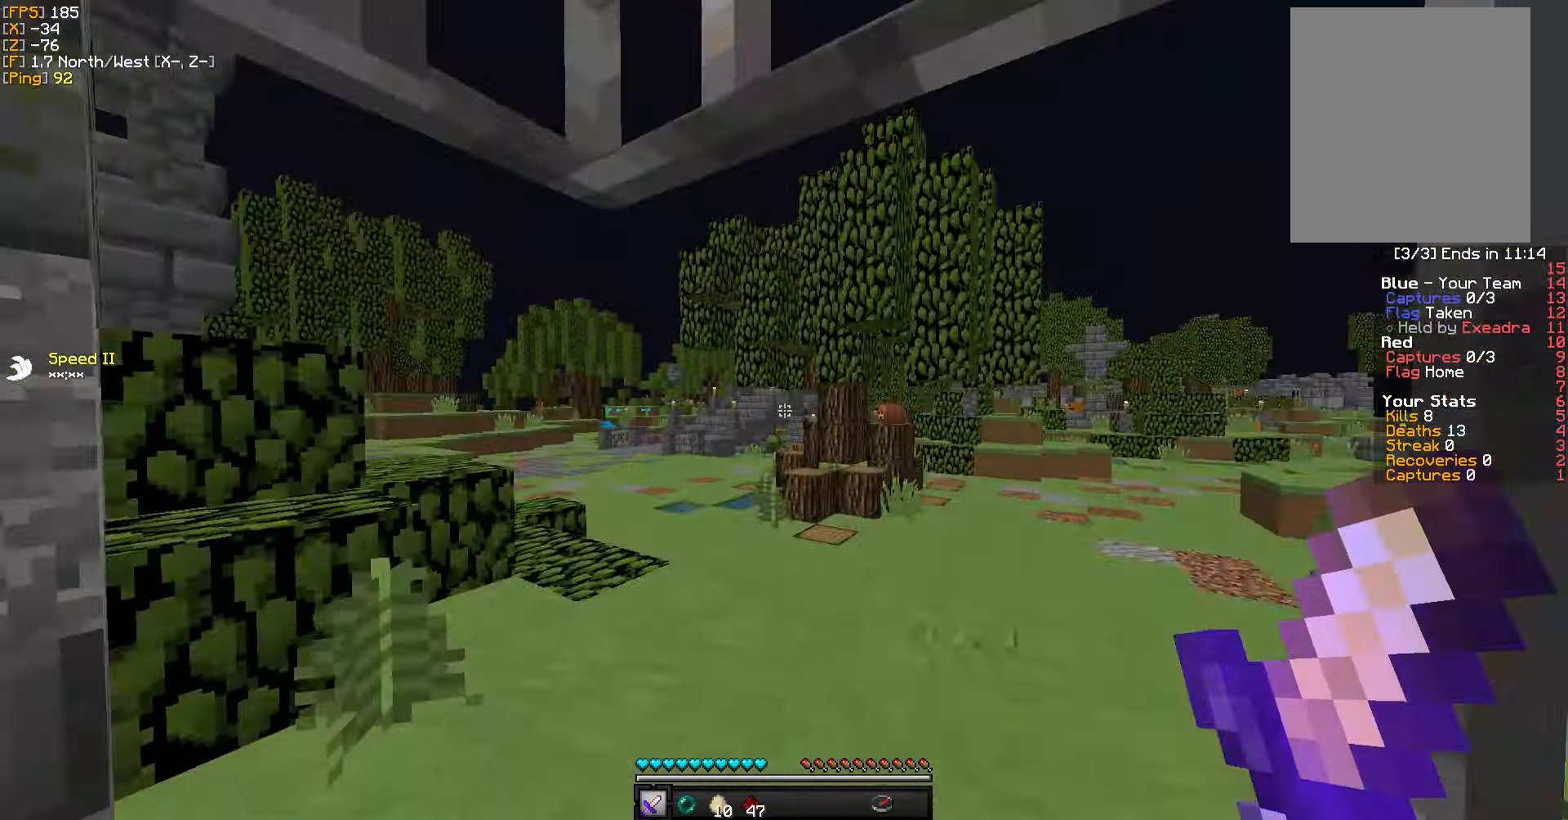
{"keys": ["w"], "mouse": [], "events": []}
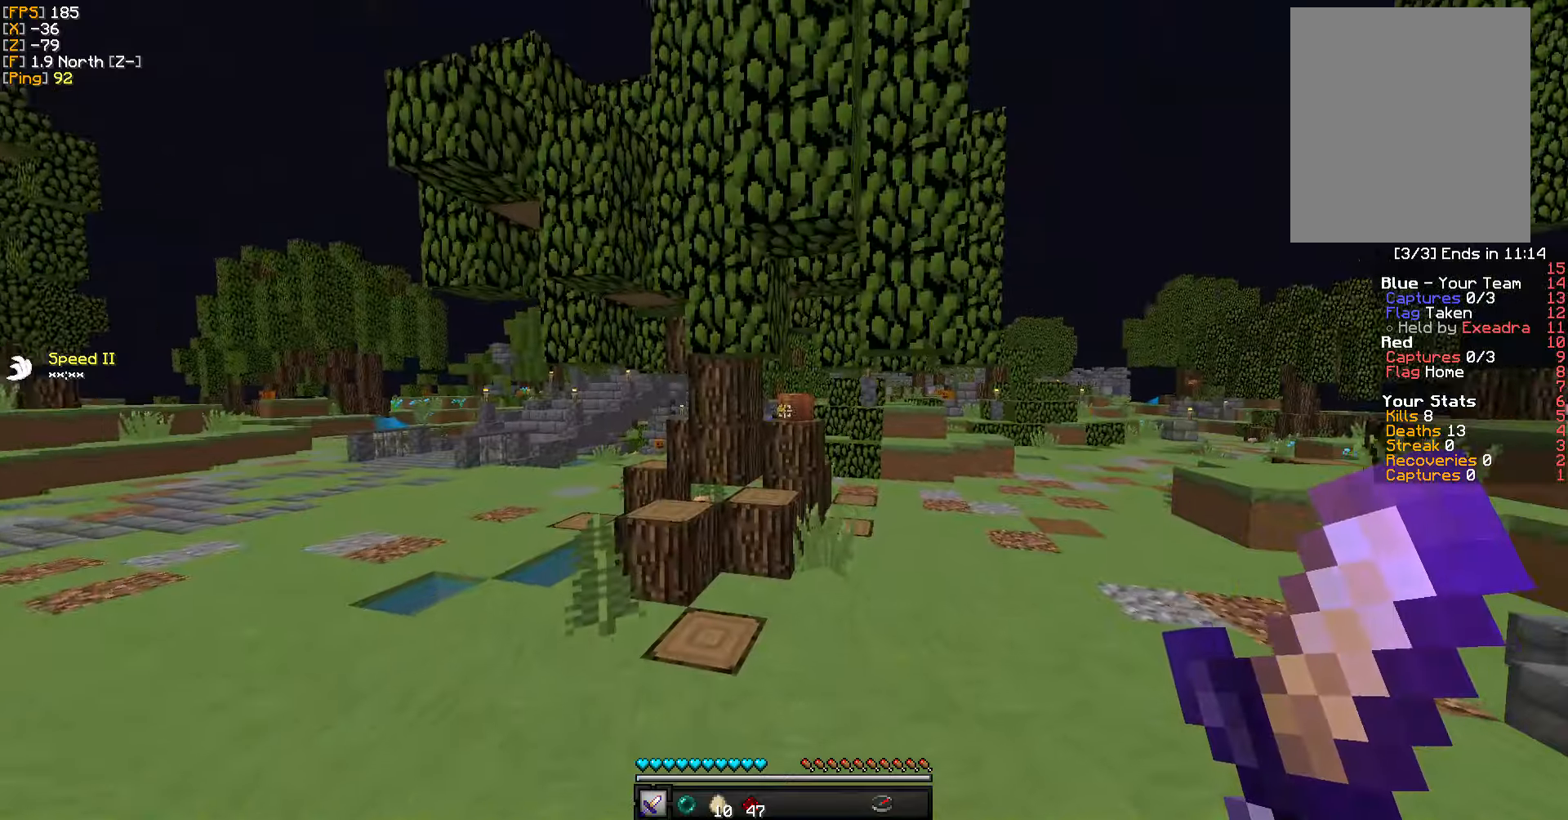
{"keys": ["a", "w"], "mouse": [], "events": [[450, "a", "down"]]}